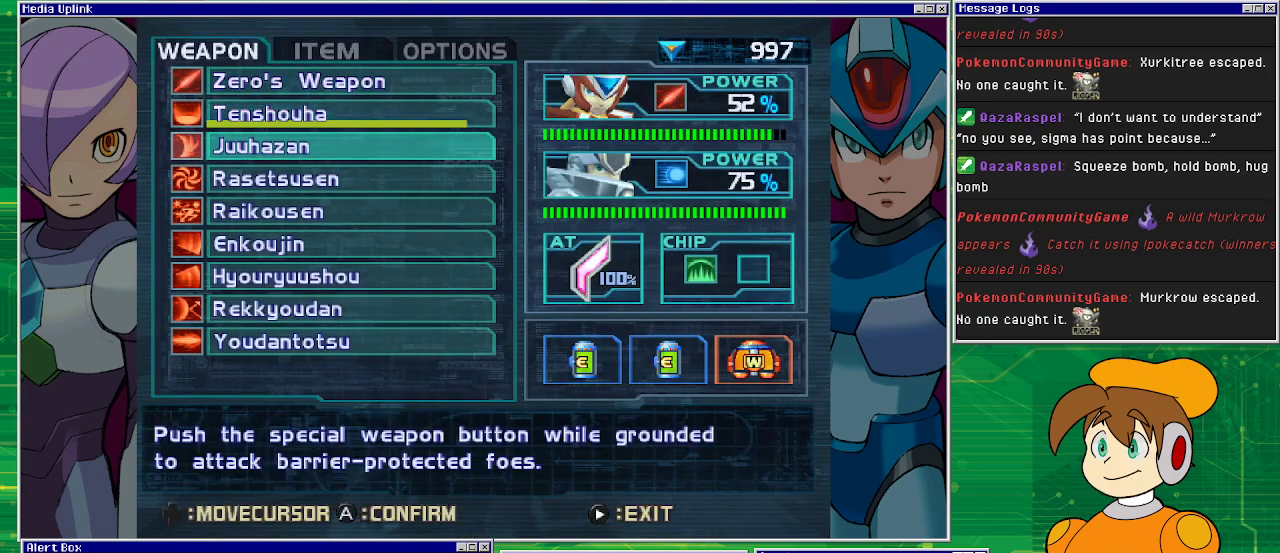
Gameplay with a controller (PlayStation layout); each line is a JSON object with the inputs held at the frame after it. "events" lists button and stick changes between this image and that frame as [ms after this image, input, new state], when the widget could be followed in between. Not read: L2 L3 R1 R2 R3 right_stick.
{"buttons": [], "left_stick": "center", "events": []}
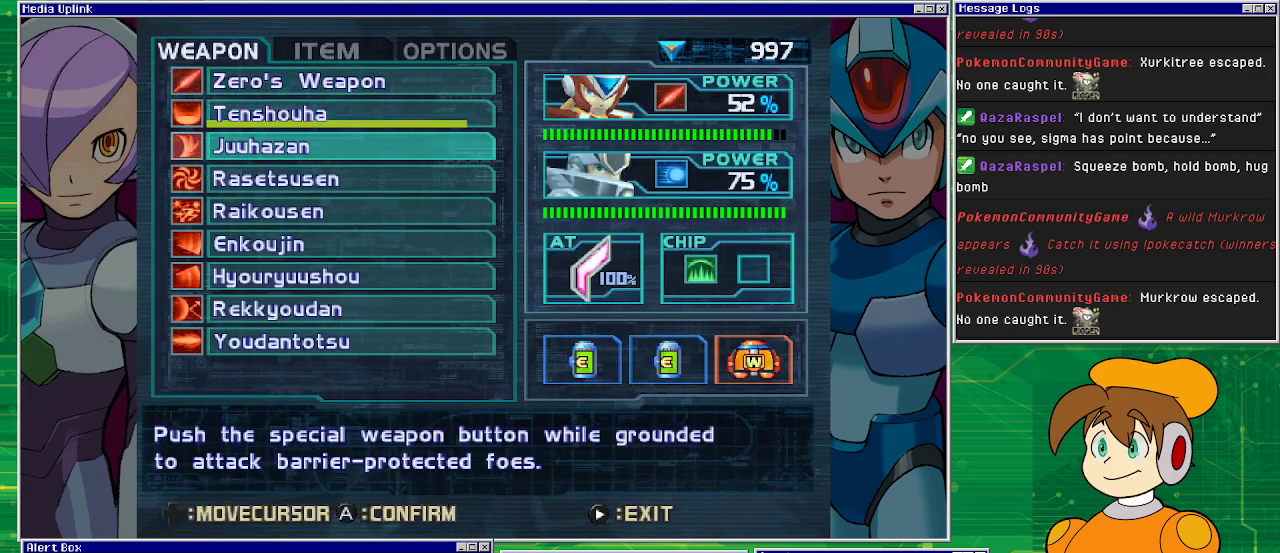
{"buttons": [], "left_stick": "center", "events": []}
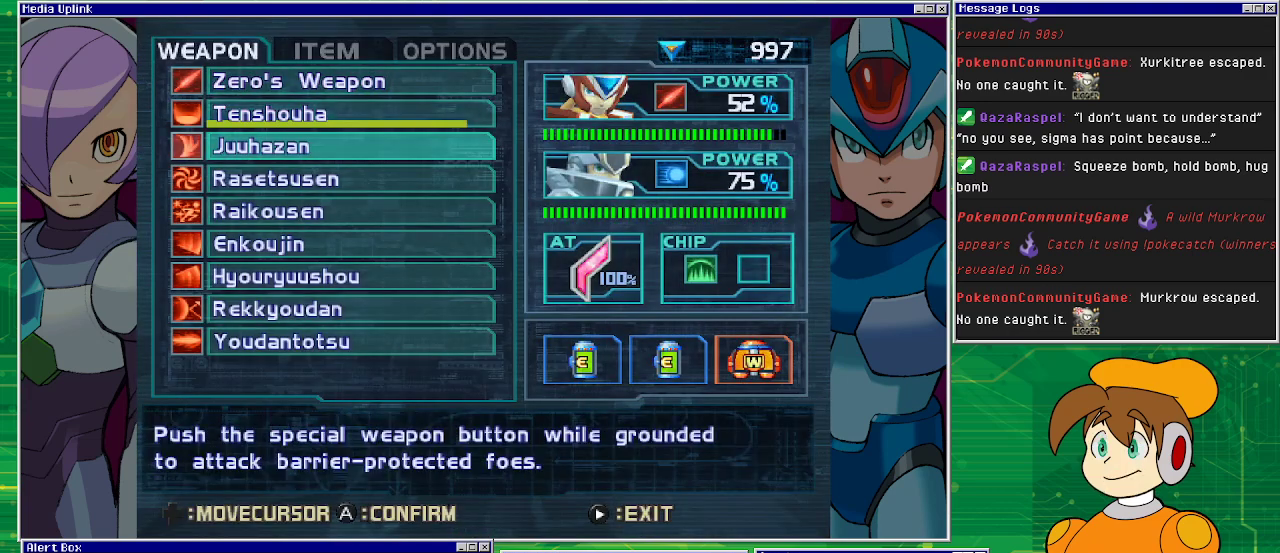
{"buttons": [], "left_stick": "center", "events": []}
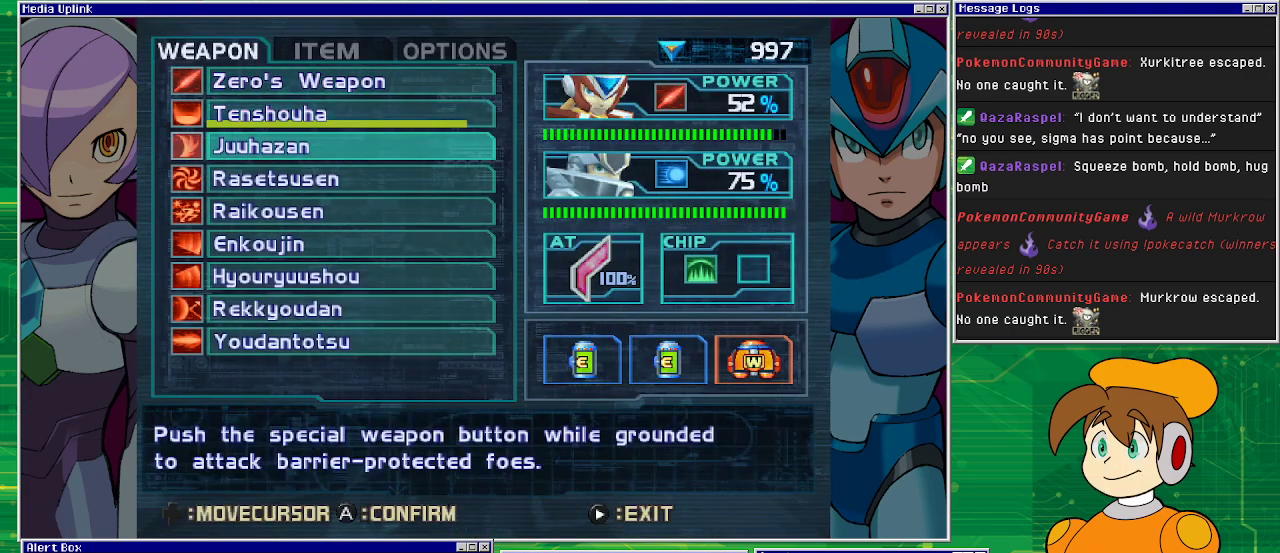
{"buttons": [], "left_stick": "center", "events": []}
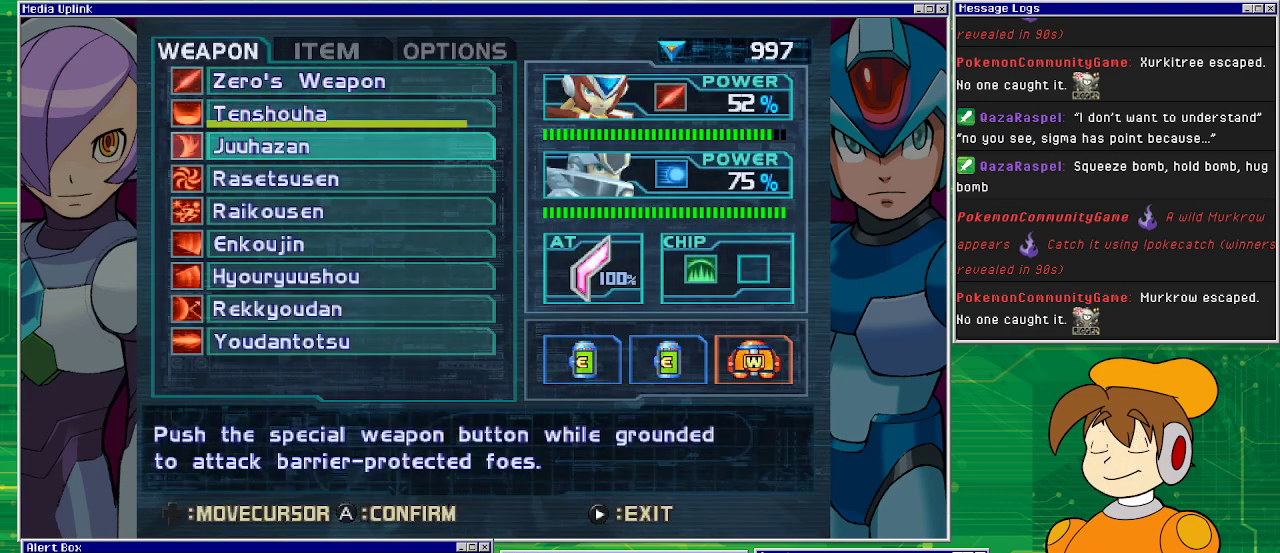
{"buttons": [], "left_stick": "center", "events": []}
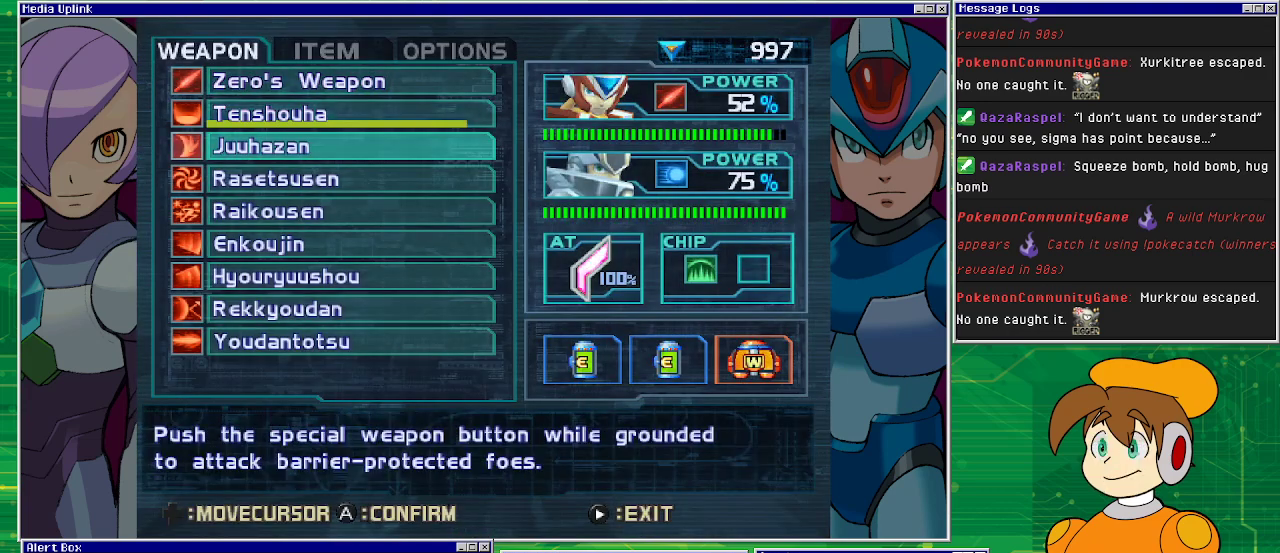
{"buttons": [], "left_stick": "center", "events": []}
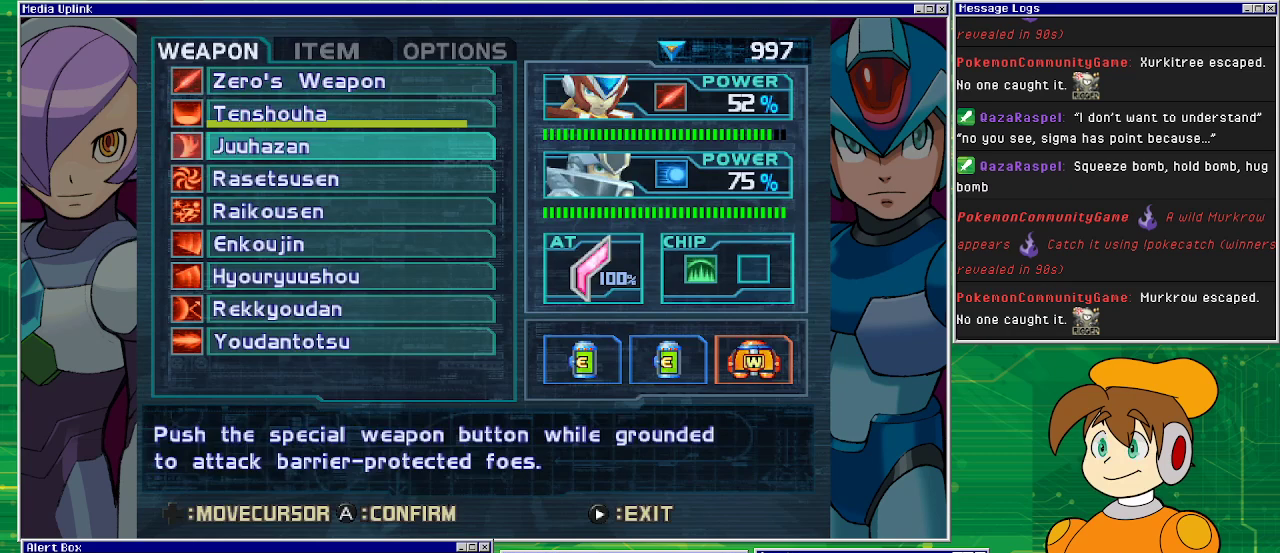
{"buttons": [], "left_stick": "center", "events": [[333, "START", "down"], [467, "START", "up"]]}
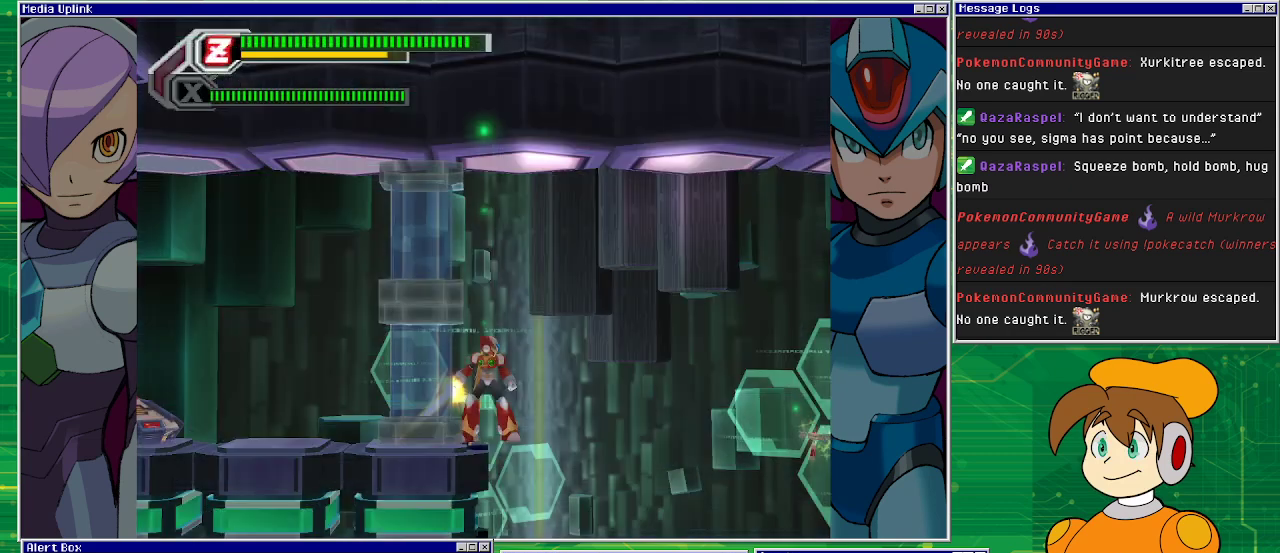
{"buttons": [], "left_stick": "center", "events": [[233, "TRIANGLE", "down"], [367, "TRIANGLE", "up"]]}
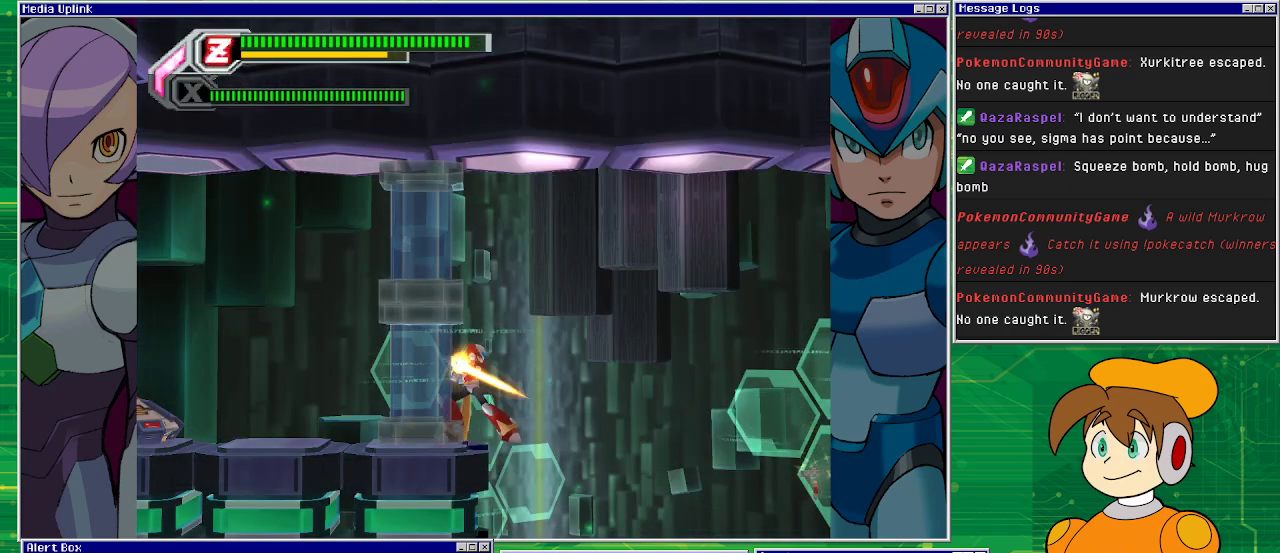
{"buttons": [], "left_stick": "center", "events": []}
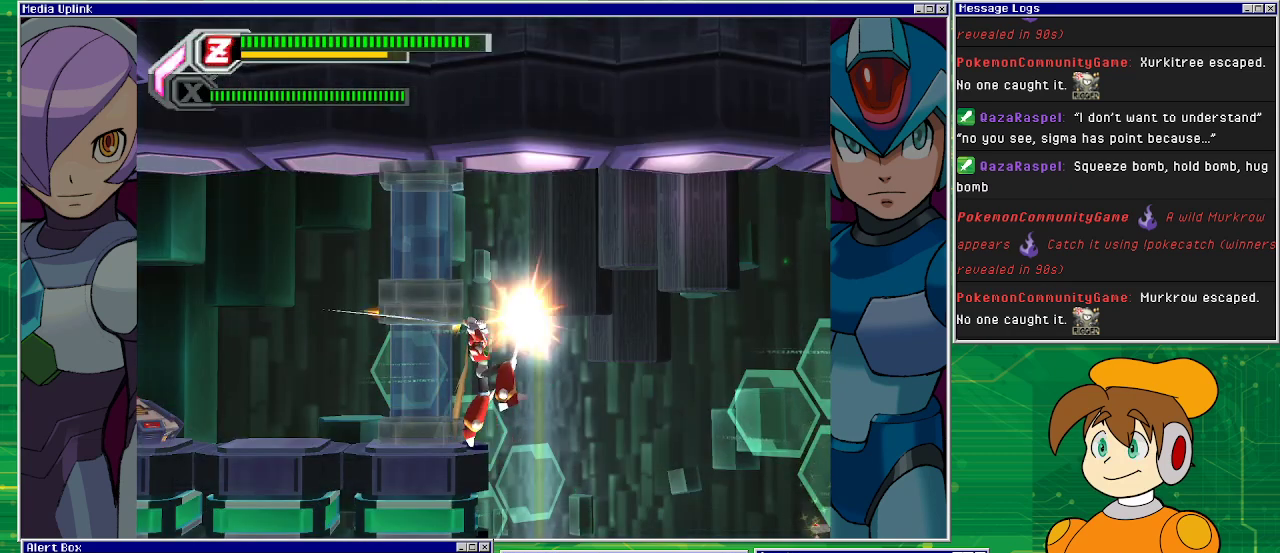
{"buttons": [], "left_stick": "center", "events": []}
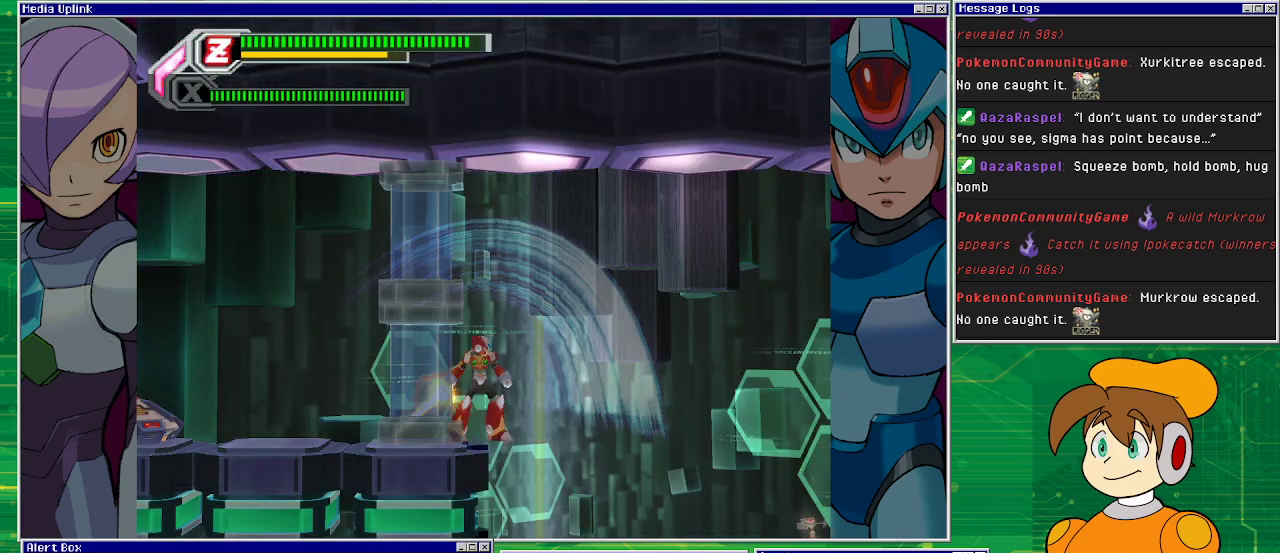
{"buttons": ["DPAD_LEFT"], "left_stick": "center", "events": [[467, "DPAD_LEFT", "down"]]}
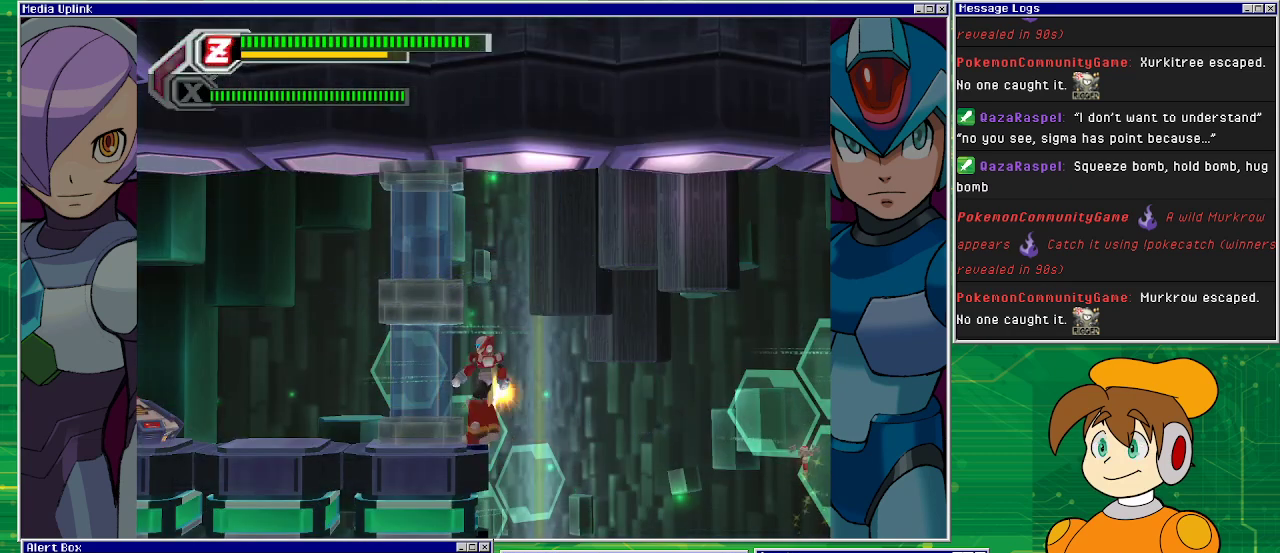
{"buttons": [], "left_stick": "center", "events": [[33, "DPAD_LEFT", "up"], [300, "TRIANGLE", "down"], [400, "TRIANGLE", "up"]]}
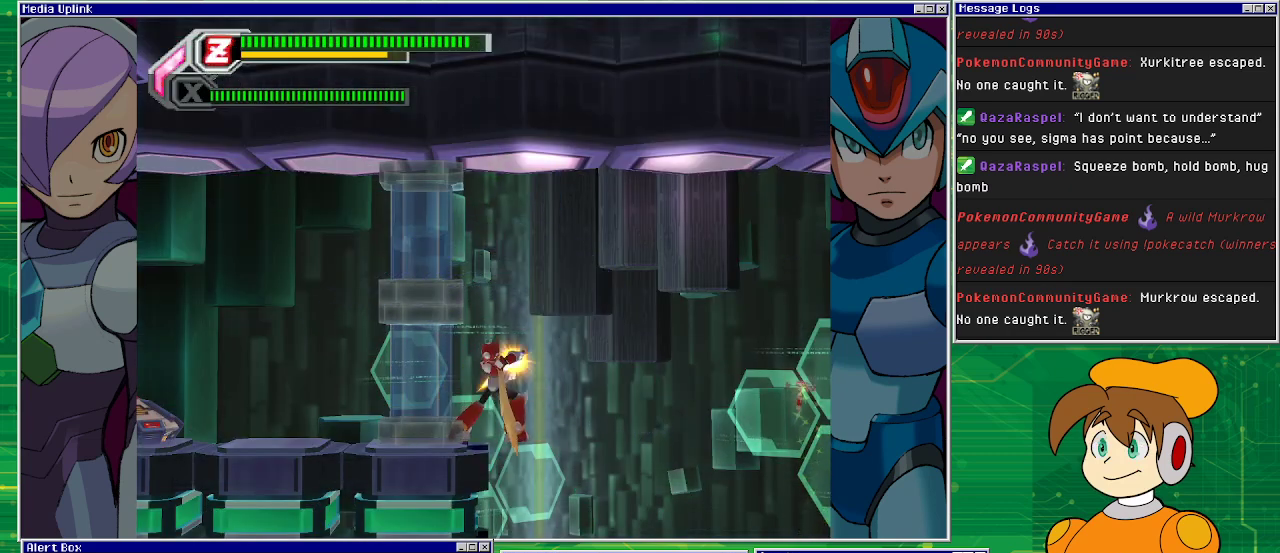
{"buttons": [], "left_stick": "center", "events": []}
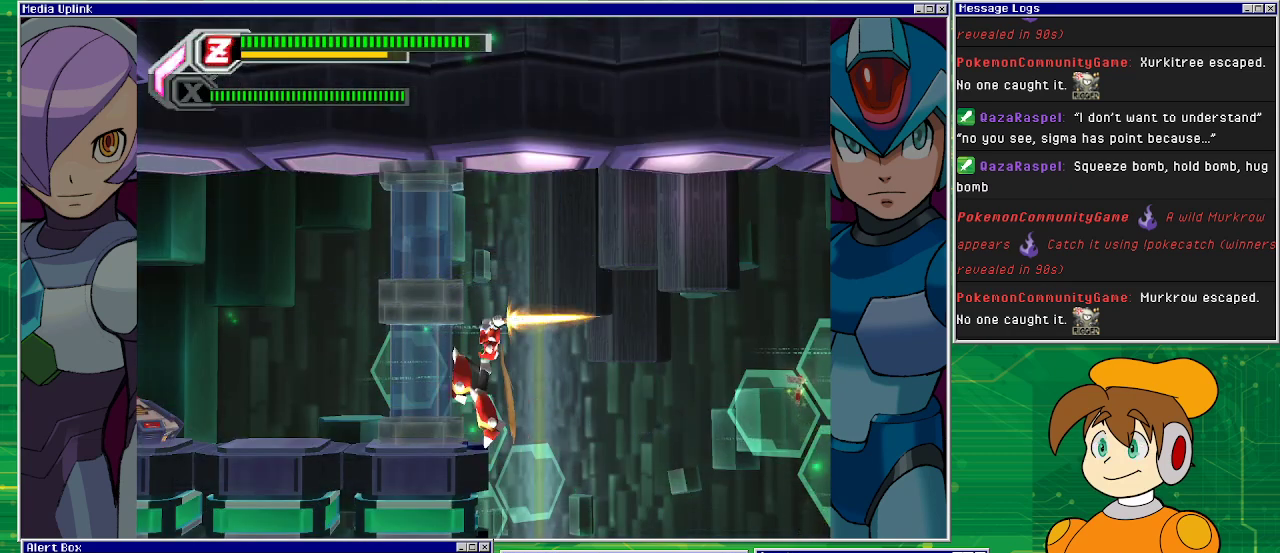
{"buttons": [], "left_stick": "center", "events": []}
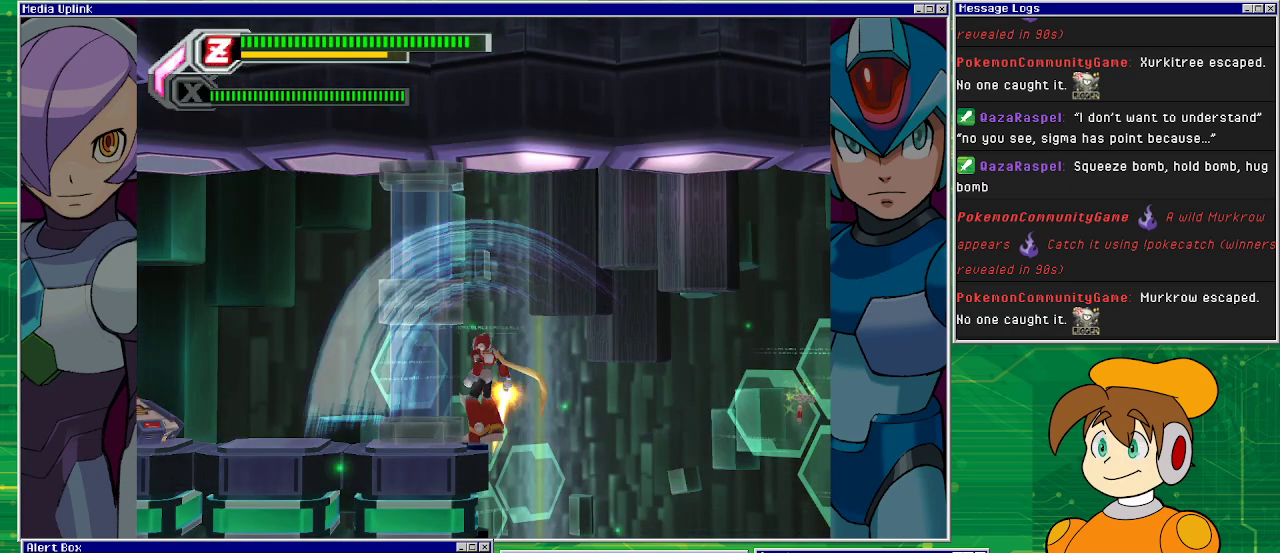
{"buttons": [], "left_stick": "center", "events": []}
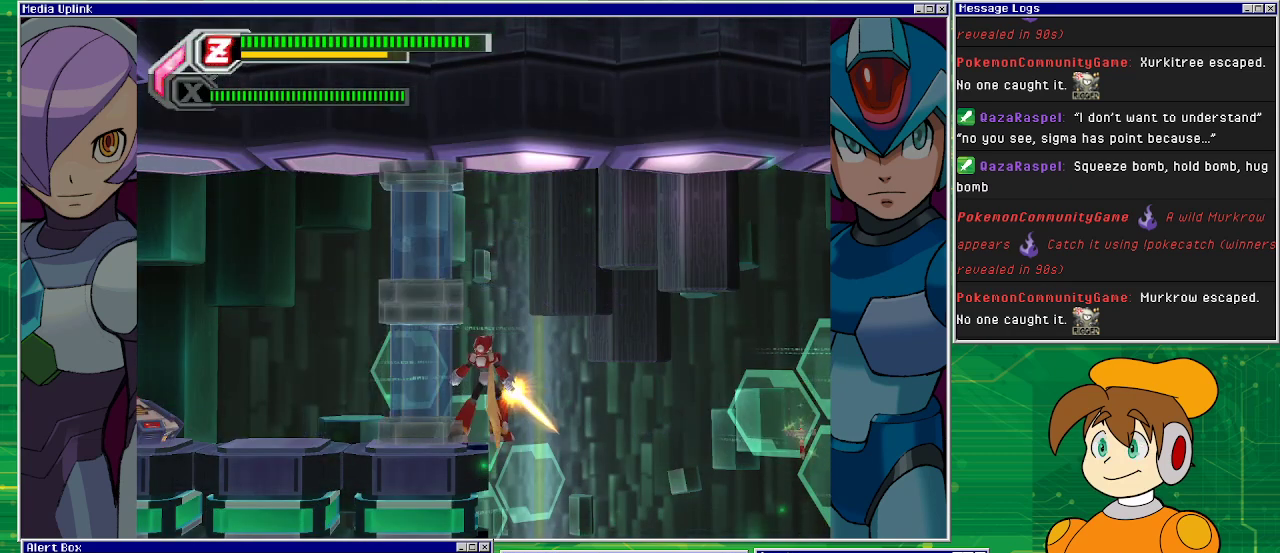
{"buttons": [], "left_stick": "center", "events": [[133, "START", "down"], [267, "START", "up"]]}
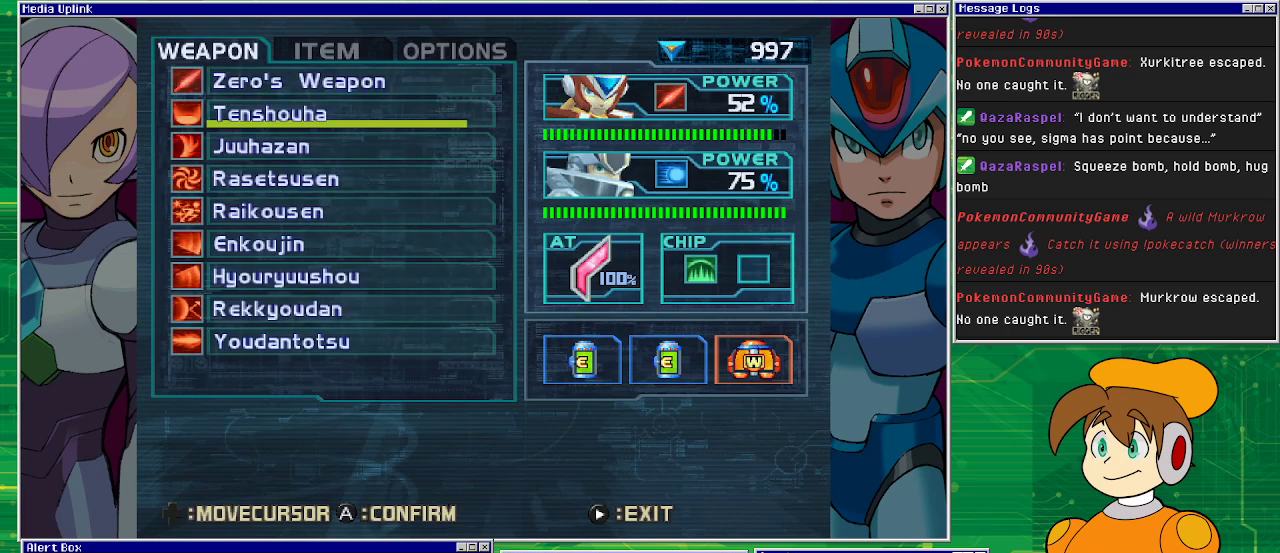
{"buttons": ["DPAD_DOWN"], "left_stick": "center", "events": [[433, "DPAD_DOWN", "down"]]}
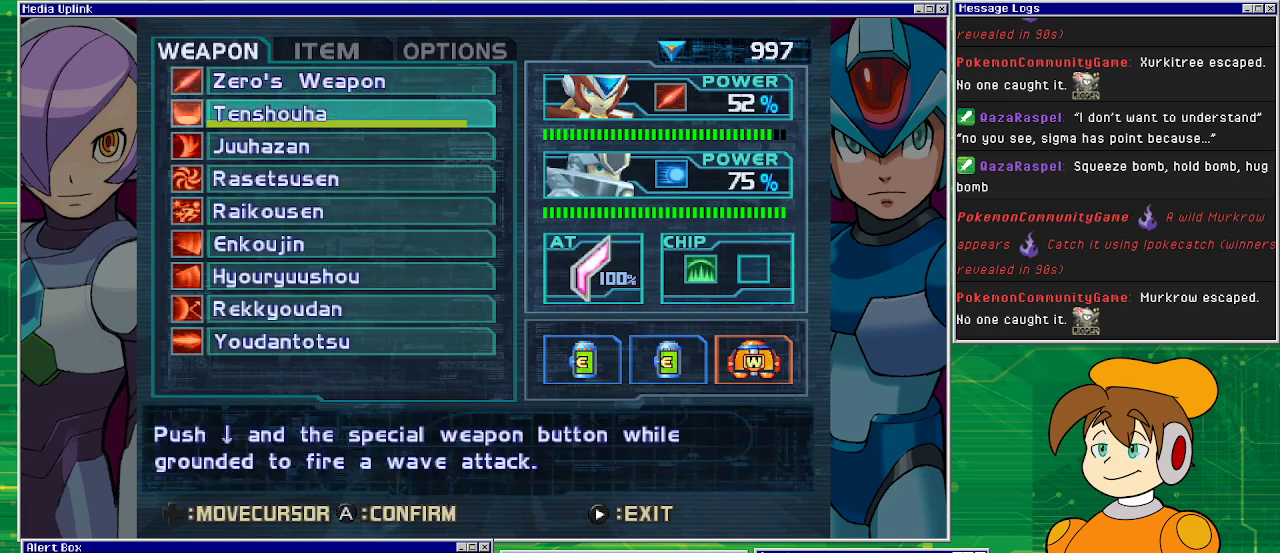
{"buttons": [], "left_stick": "center", "events": [[33, "DPAD_DOWN", "up"], [100, "DPAD_DOWN", "down"], [300, "DPAD_DOWN", "up"]]}
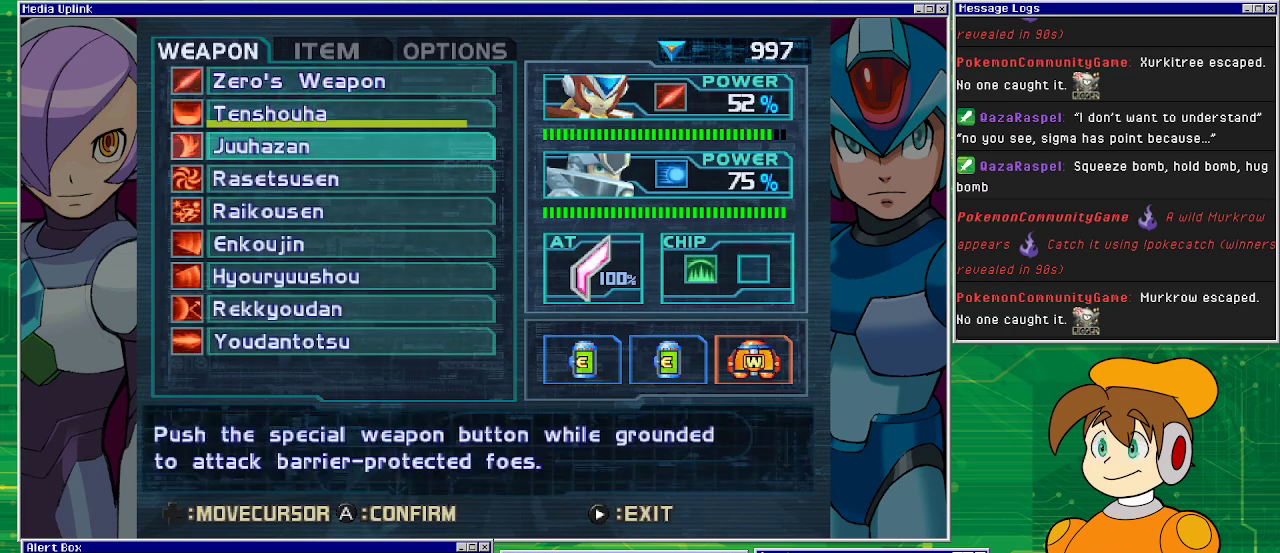
{"buttons": [], "left_stick": "center", "events": [[133, "DPAD_DOWN", "down"], [267, "DPAD_DOWN", "up"]]}
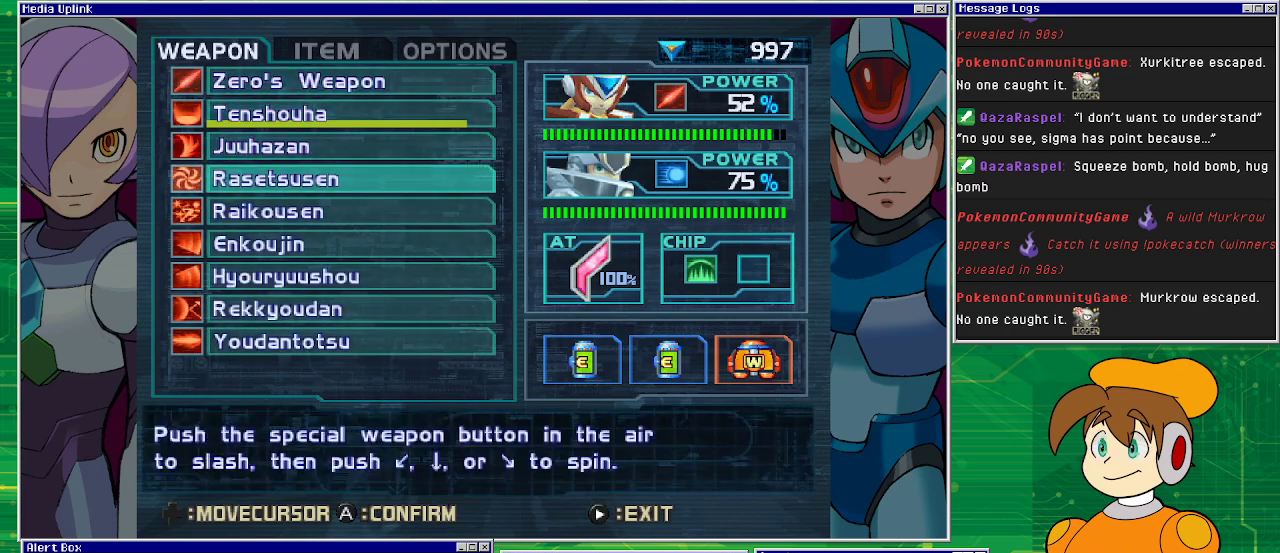
{"buttons": [], "left_stick": "center", "events": []}
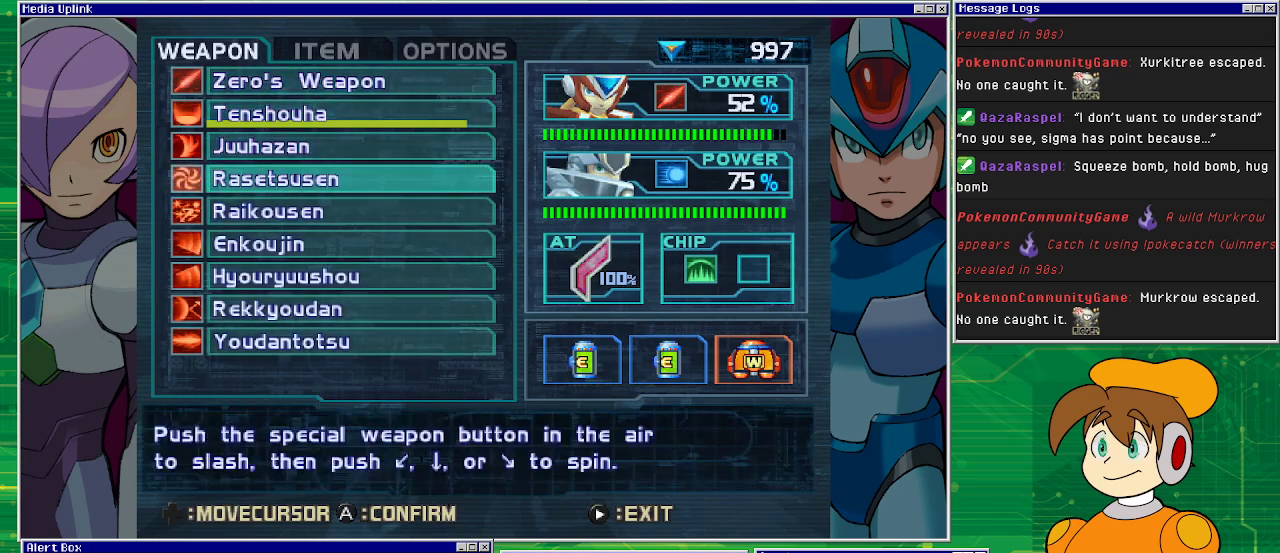
{"buttons": [], "left_stick": "center", "events": []}
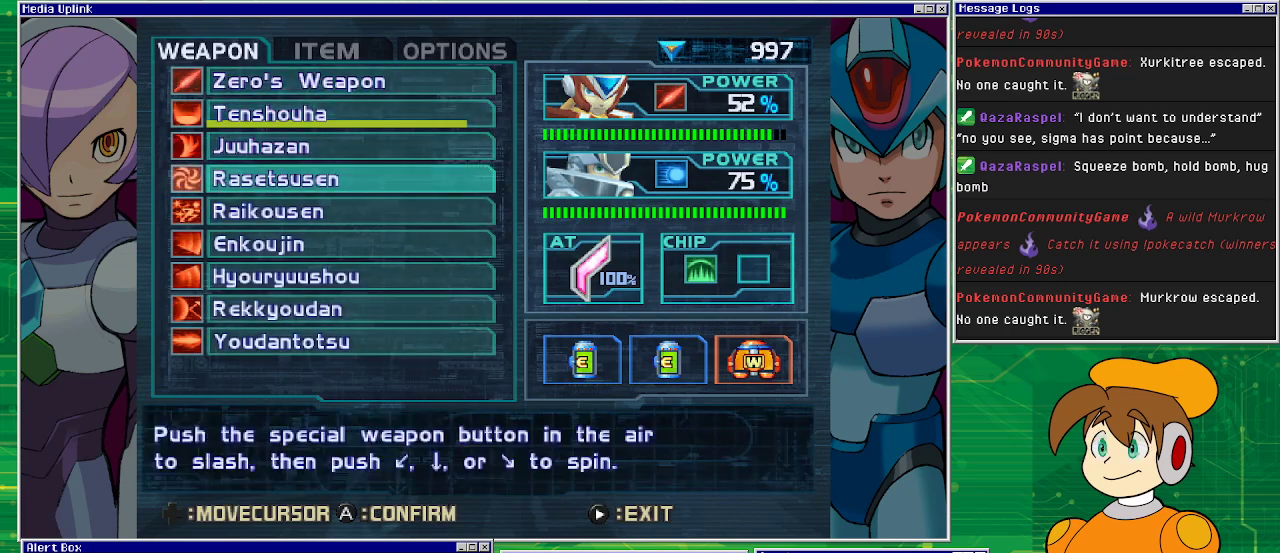
{"buttons": [], "left_stick": "center", "events": []}
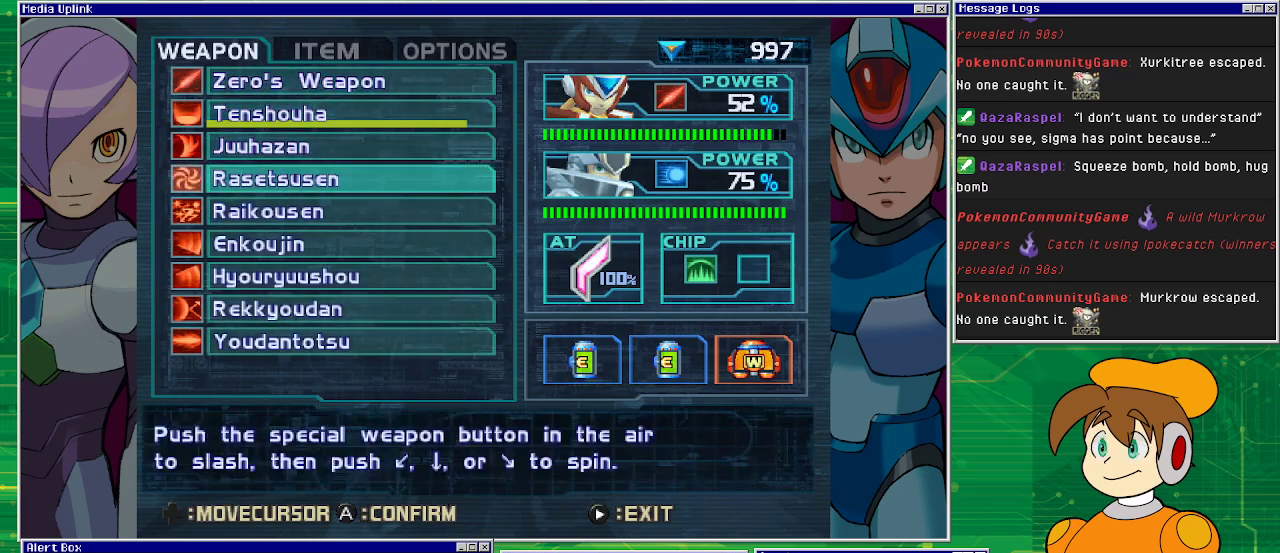
{"buttons": [], "left_stick": "center", "events": []}
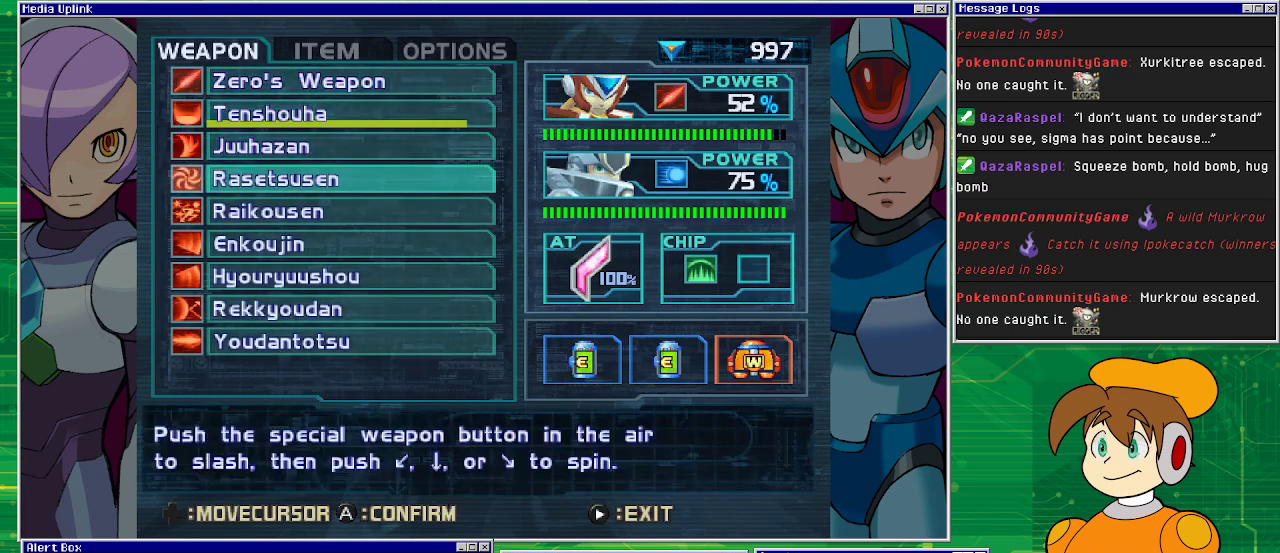
{"buttons": [], "left_stick": "center", "events": []}
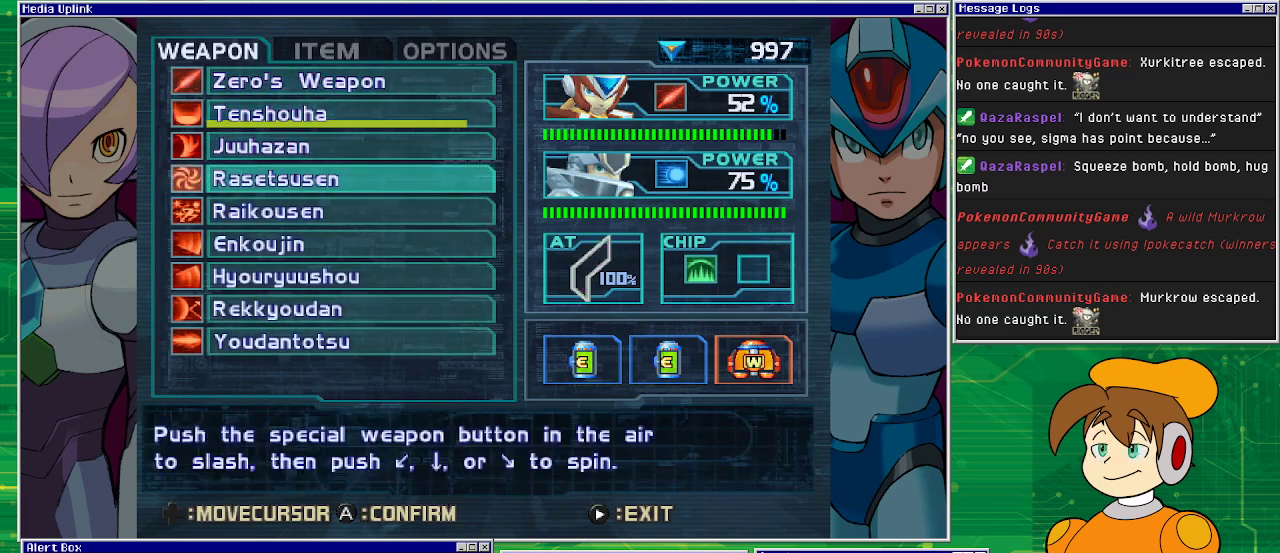
{"buttons": [], "left_stick": "center", "events": []}
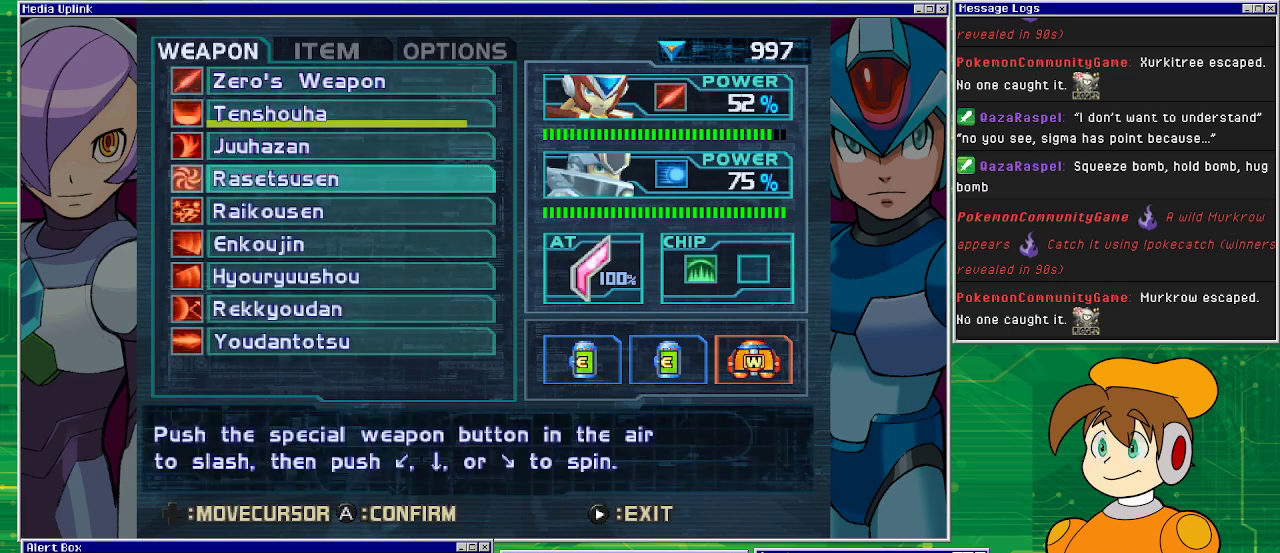
{"buttons": [], "left_stick": "center", "events": []}
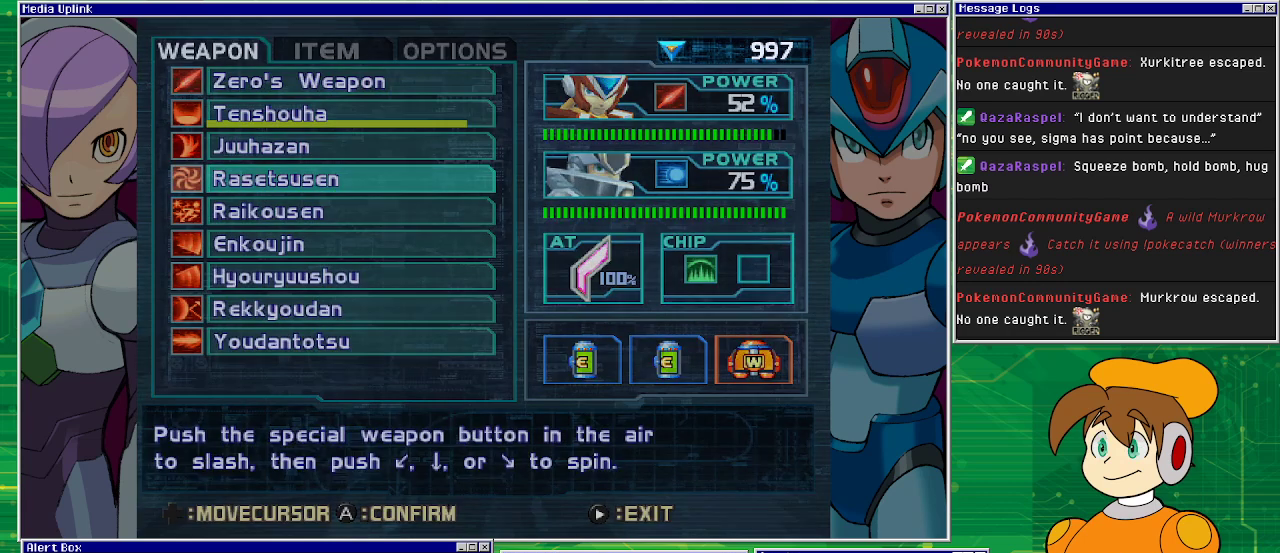
{"buttons": ["CROSS"], "left_stick": "center", "events": [[33, "START", "down"], [167, "START", "up"], [467, "CROSS", "down"]]}